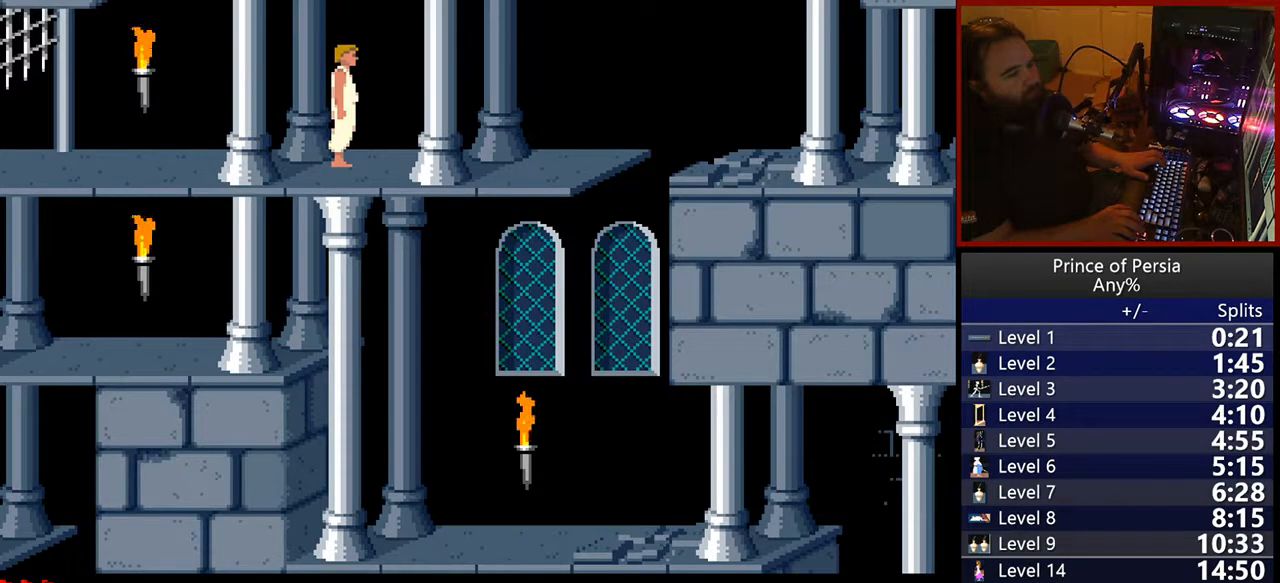
Gameplay with keyboard; each line is a JSON object with the keys held at the frame after it. "events" lists presses ("down") and releases ("up") of "crouch", "ctrl", "jump", "left", "restart", "restart2", "right", "shift" and "toggle" between this image and that frame as [ms after this image, input, new state], when the widget could be followed in between. No other keys are recorded. Mouse input is not recorded. Key names are as the overlay labels them; some are game actions (e.g. jump) rather than physical keys.
{"keys": [], "events": [[150, "right", "down"], [283, "right", "up"]]}
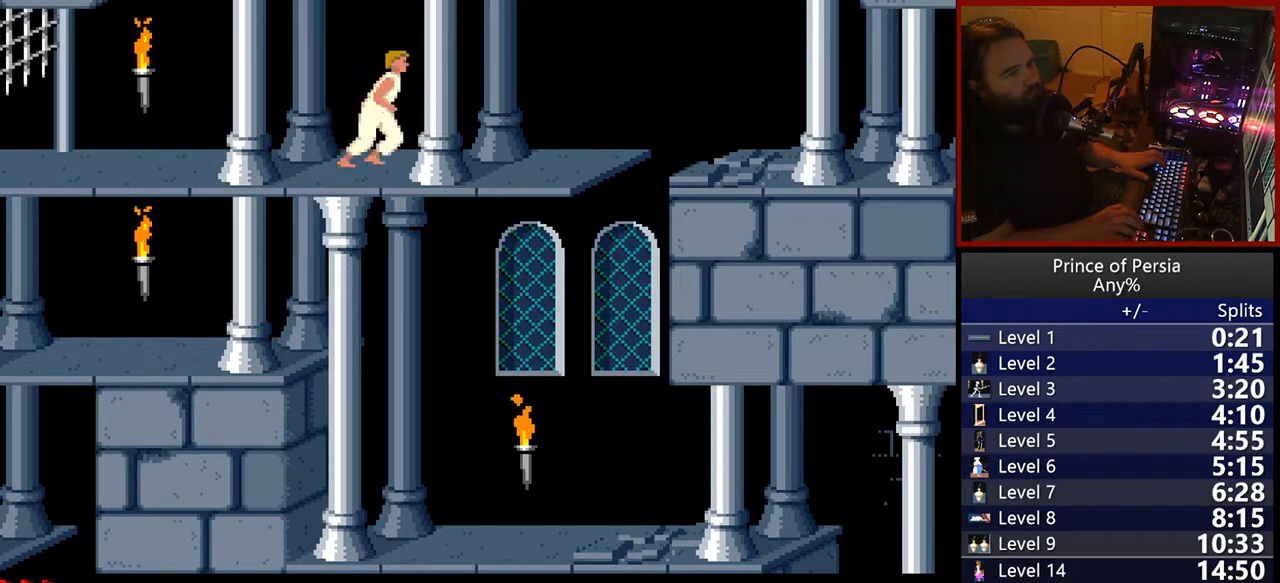
{"keys": [], "events": []}
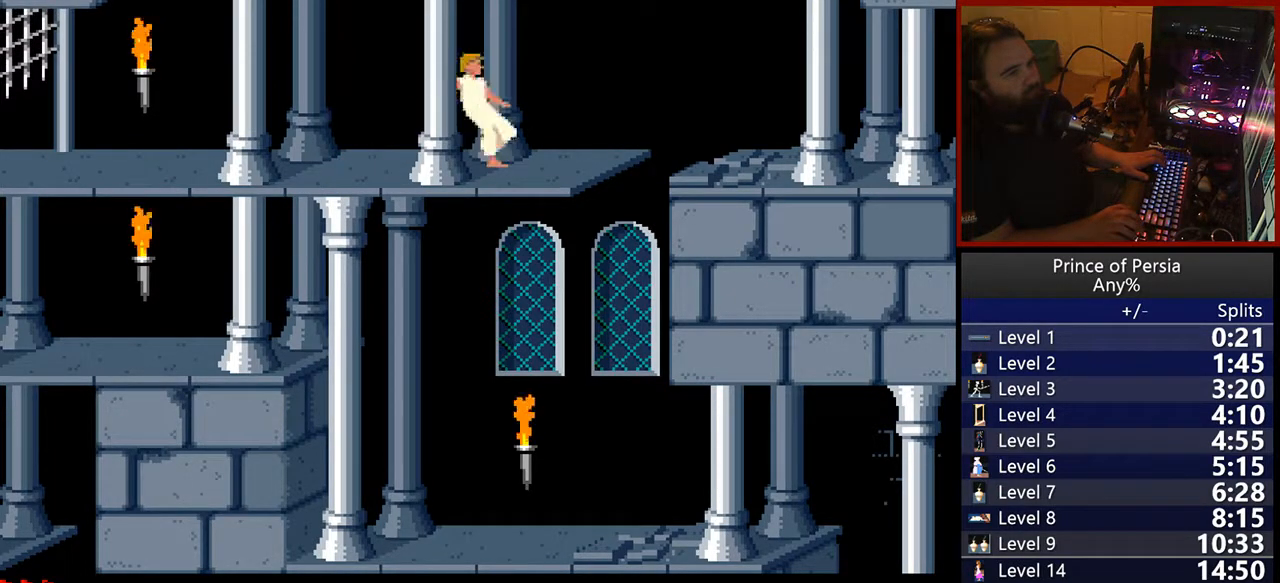
{"keys": [], "events": []}
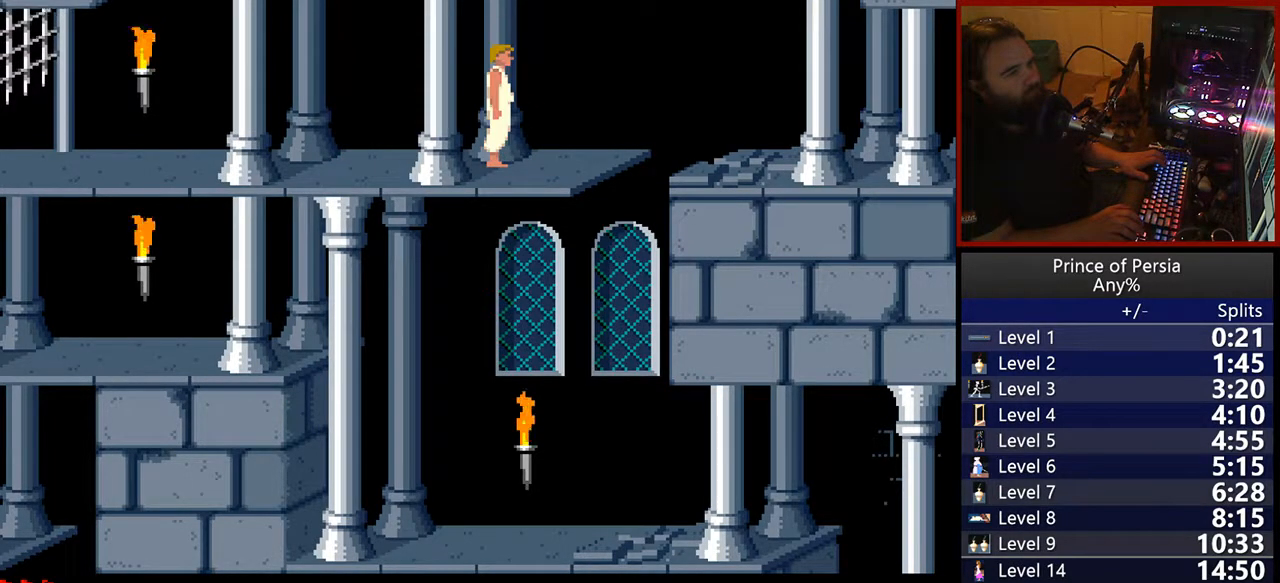
{"keys": [], "events": [[250, "jump", "down"], [417, "jump", "up"]]}
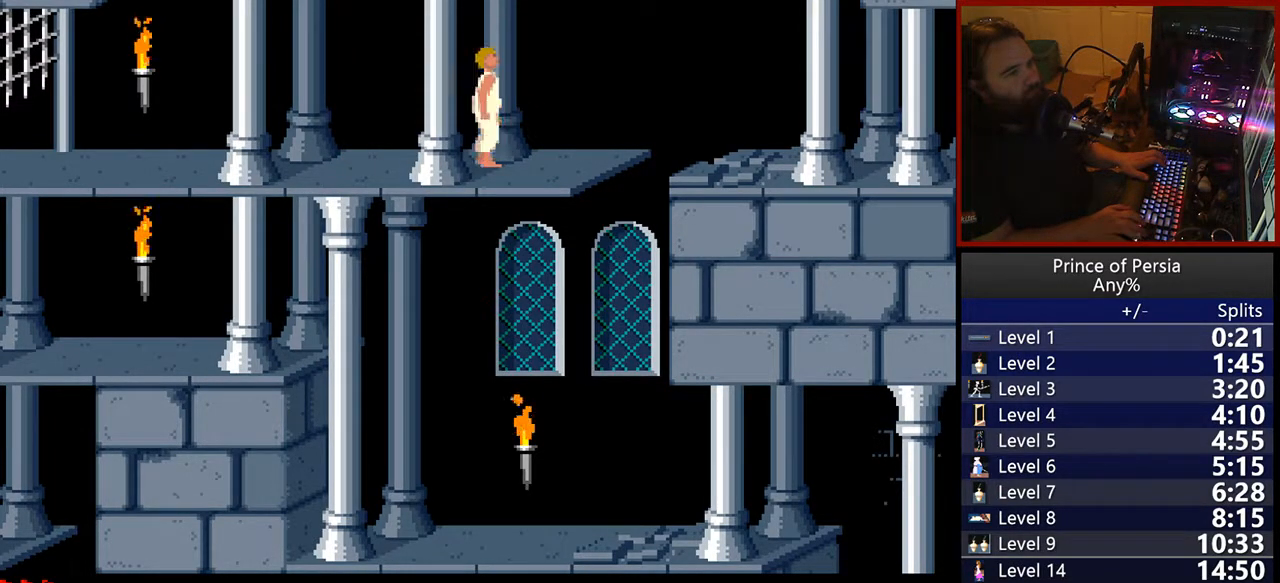
{"keys": [], "events": []}
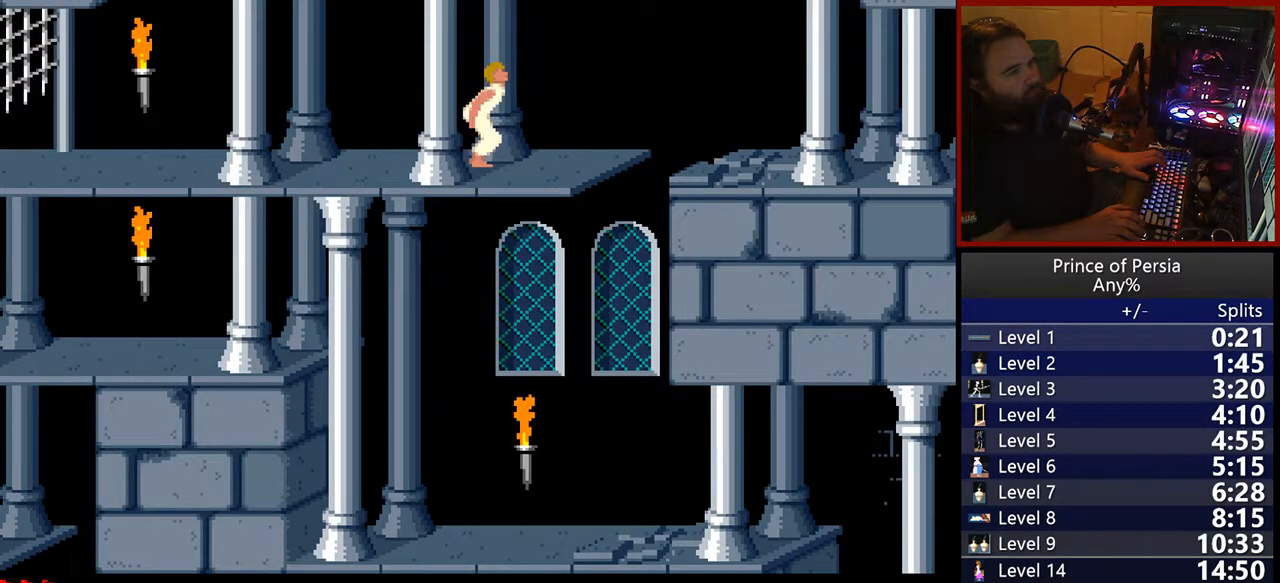
{"keys": [], "events": []}
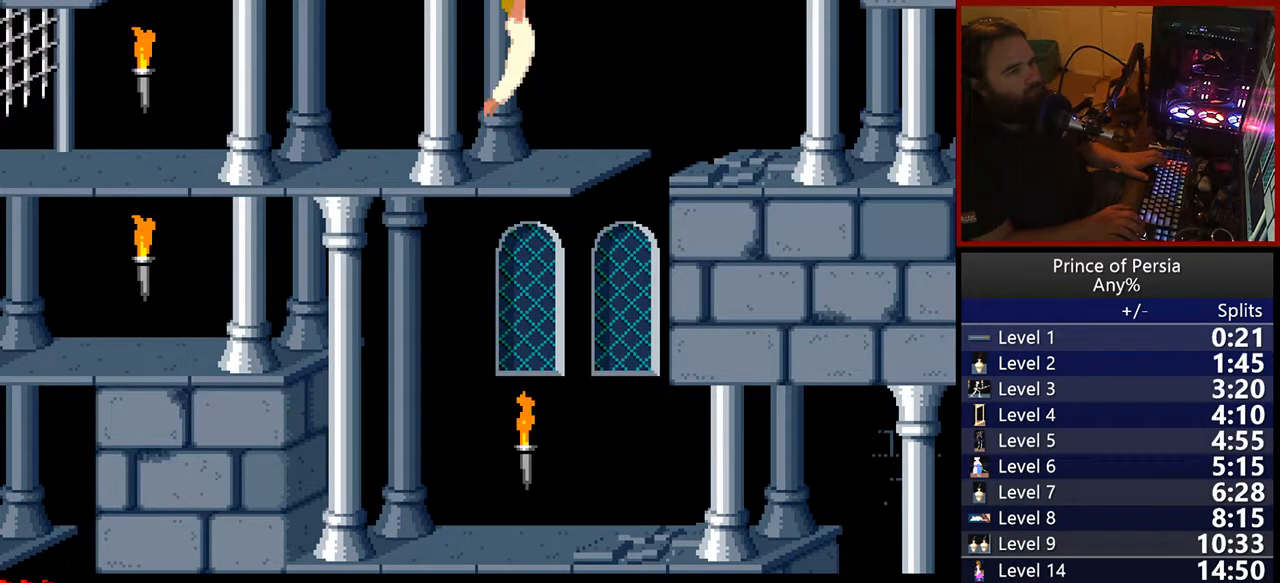
{"keys": [], "events": []}
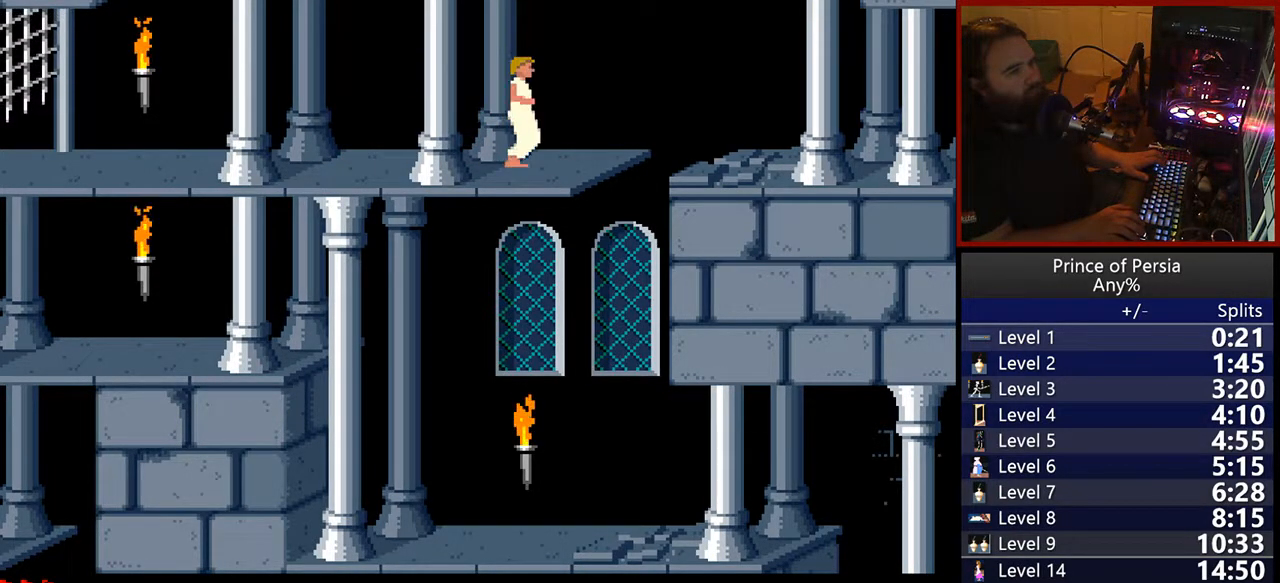
{"keys": [], "events": []}
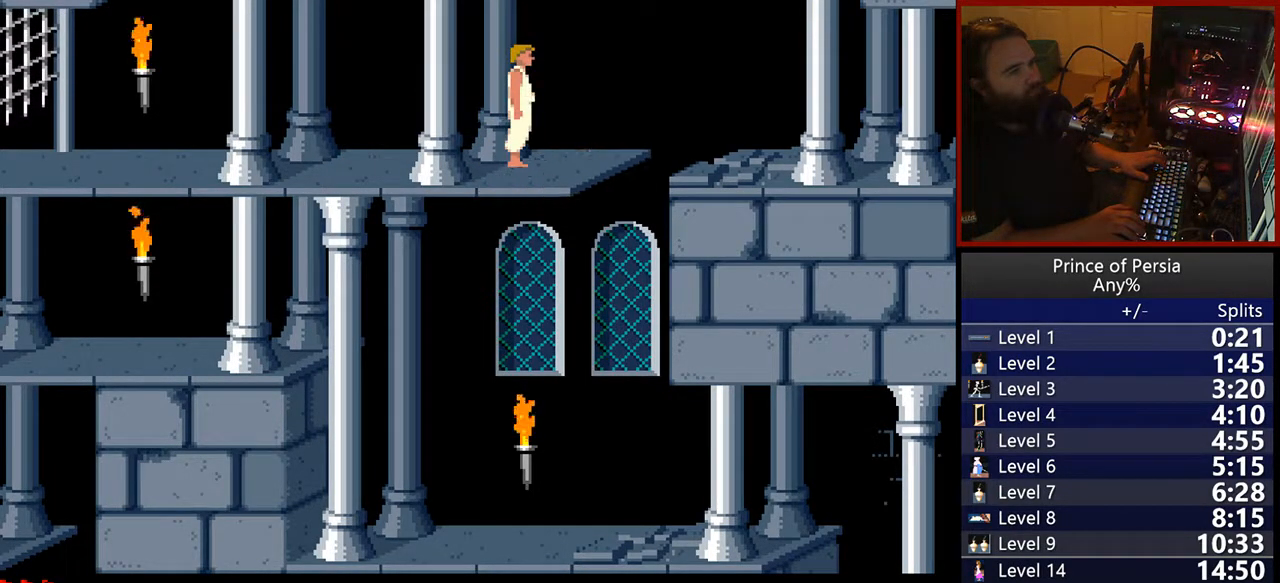
{"keys": ["shift"], "events": [[200, "left", "down"], [383, "shift", "down"], [433, "left", "up"]]}
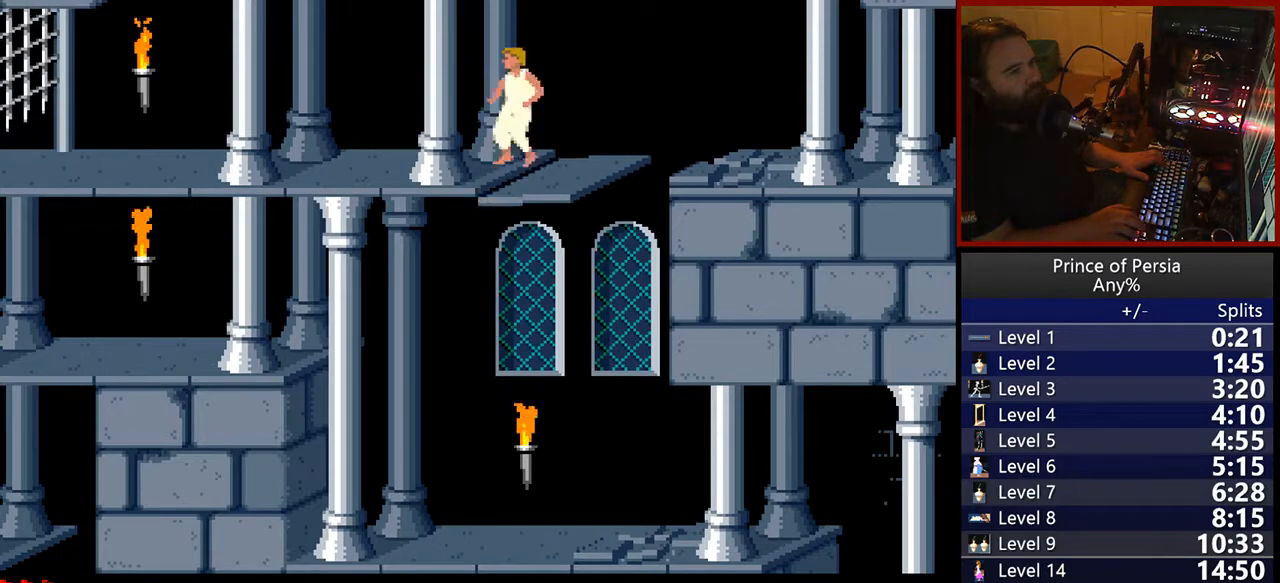
{"keys": ["crouch", "shift"], "events": [[483, "crouch", "down"]]}
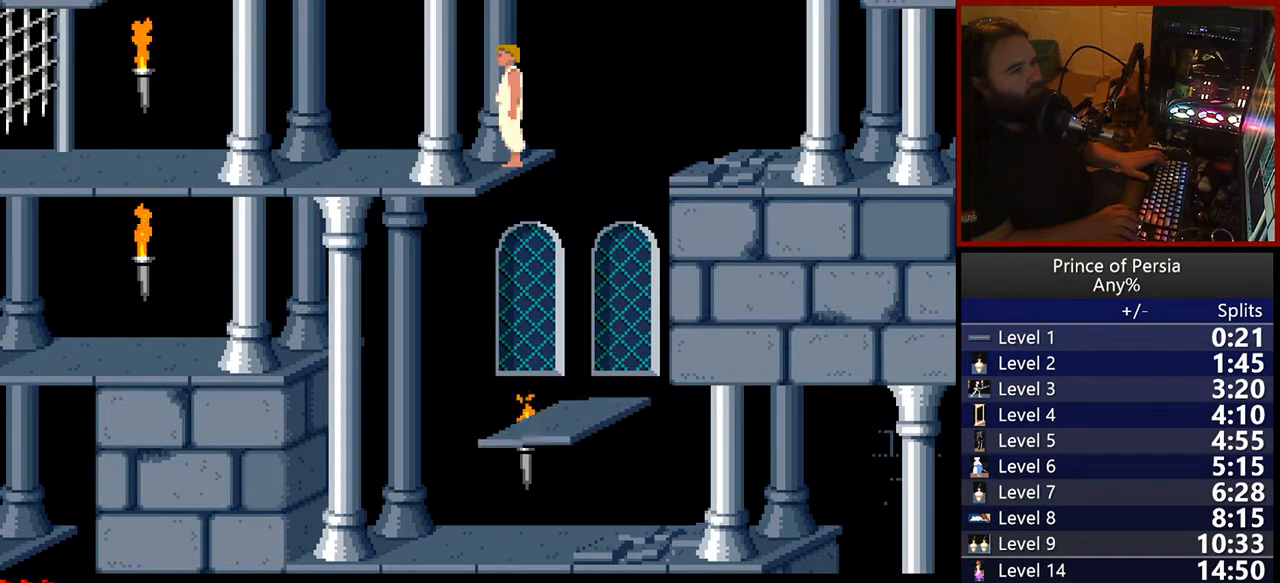
{"keys": ["shift"], "events": [[100, "crouch", "up"]]}
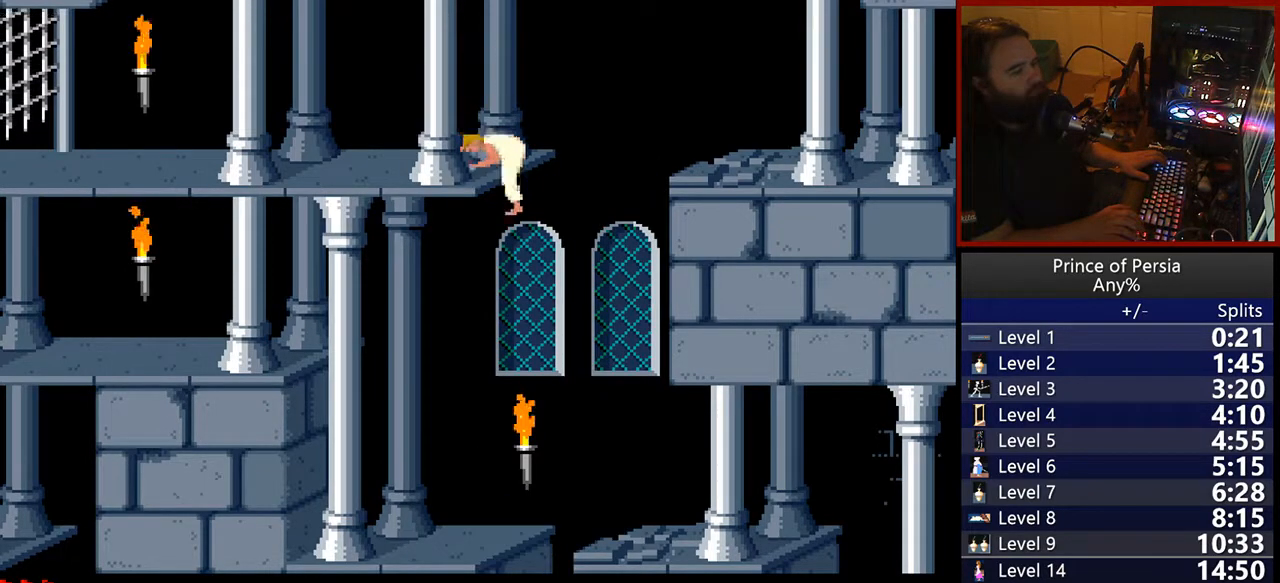
{"keys": ["shift"], "events": []}
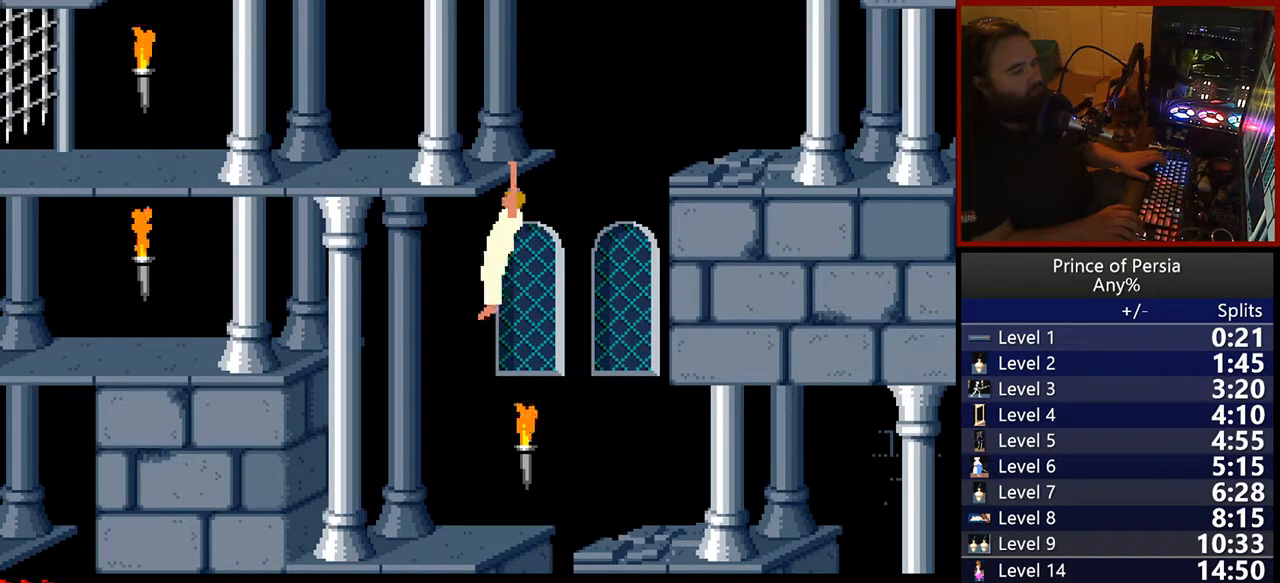
{"keys": ["shift"], "events": []}
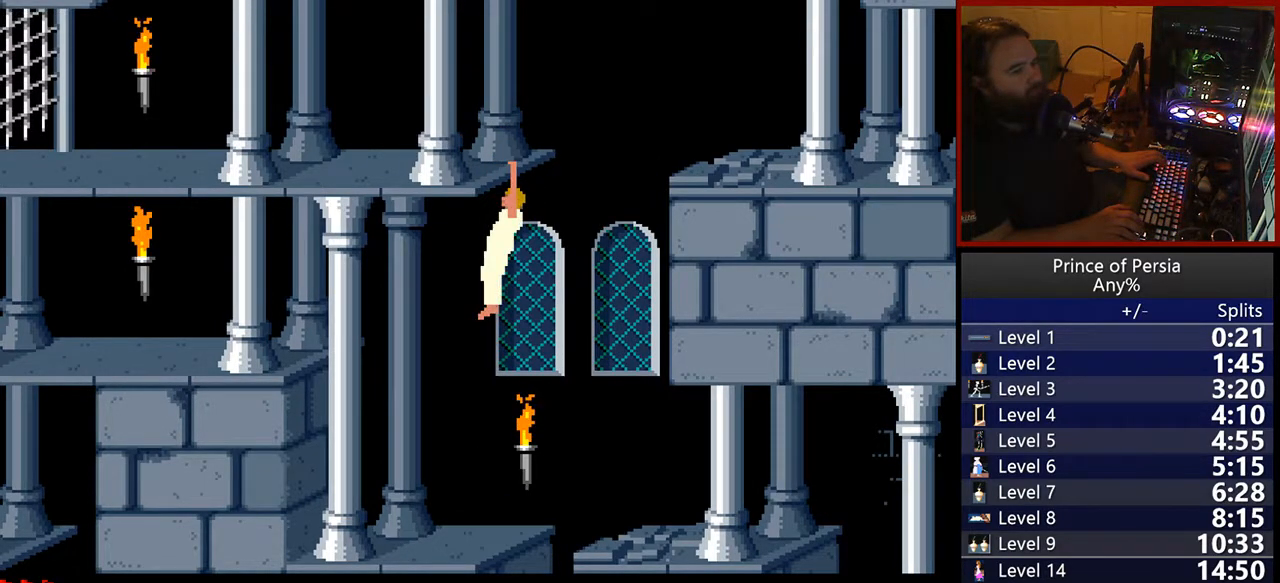
{"keys": ["shift"], "events": []}
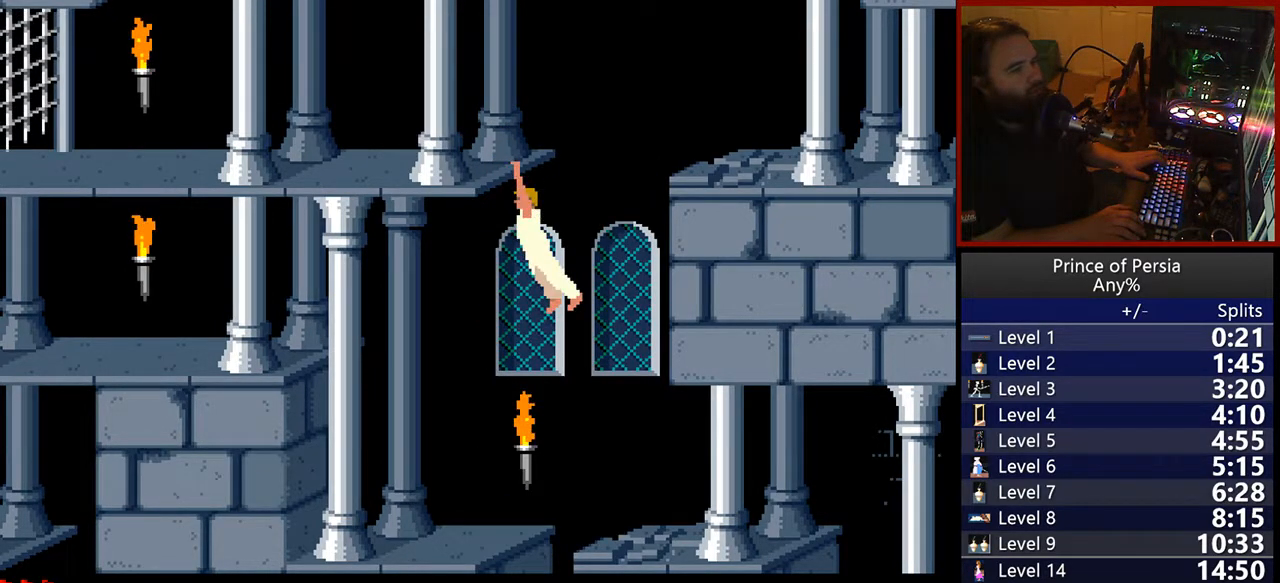
{"keys": ["shift"], "events": []}
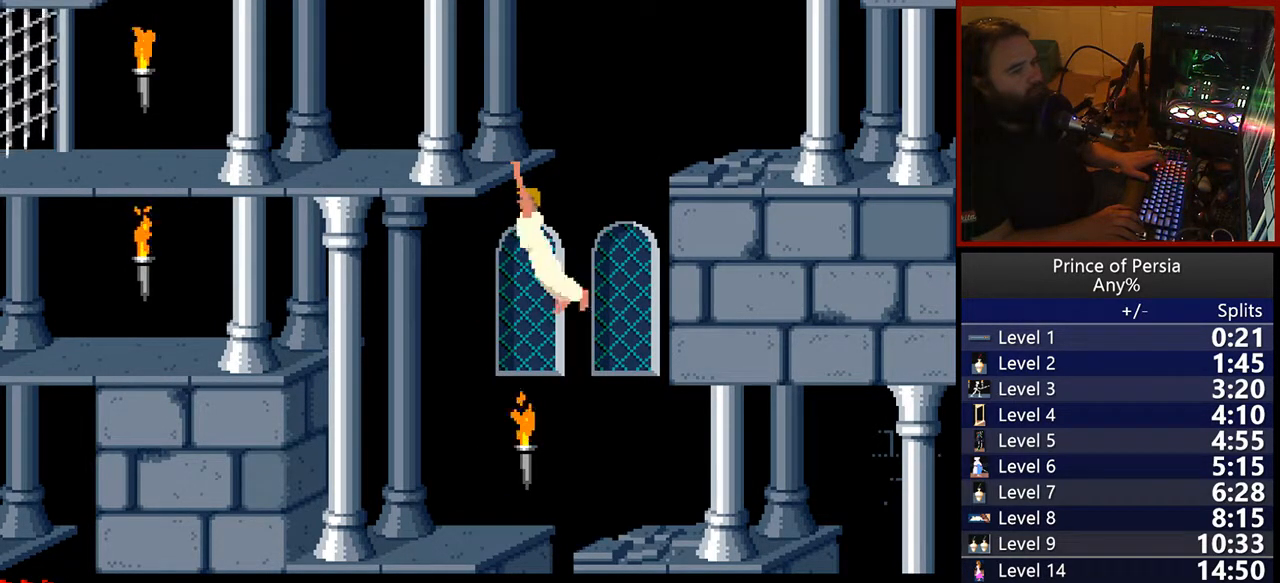
{"keys": [], "events": [[150, "shift", "up"]]}
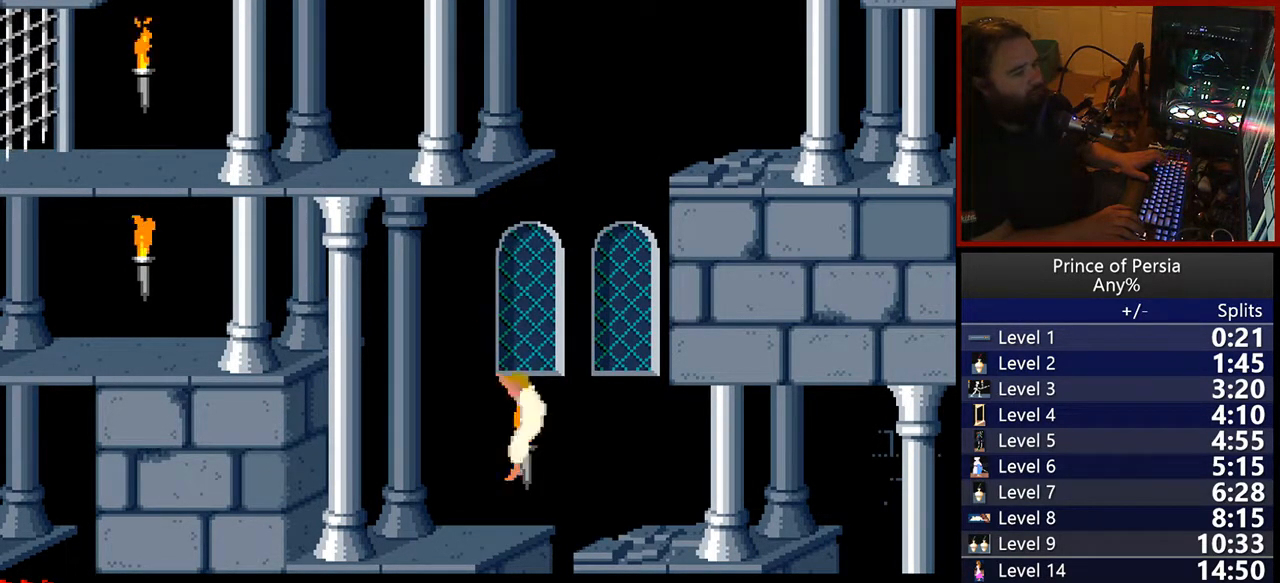
{"keys": [], "events": []}
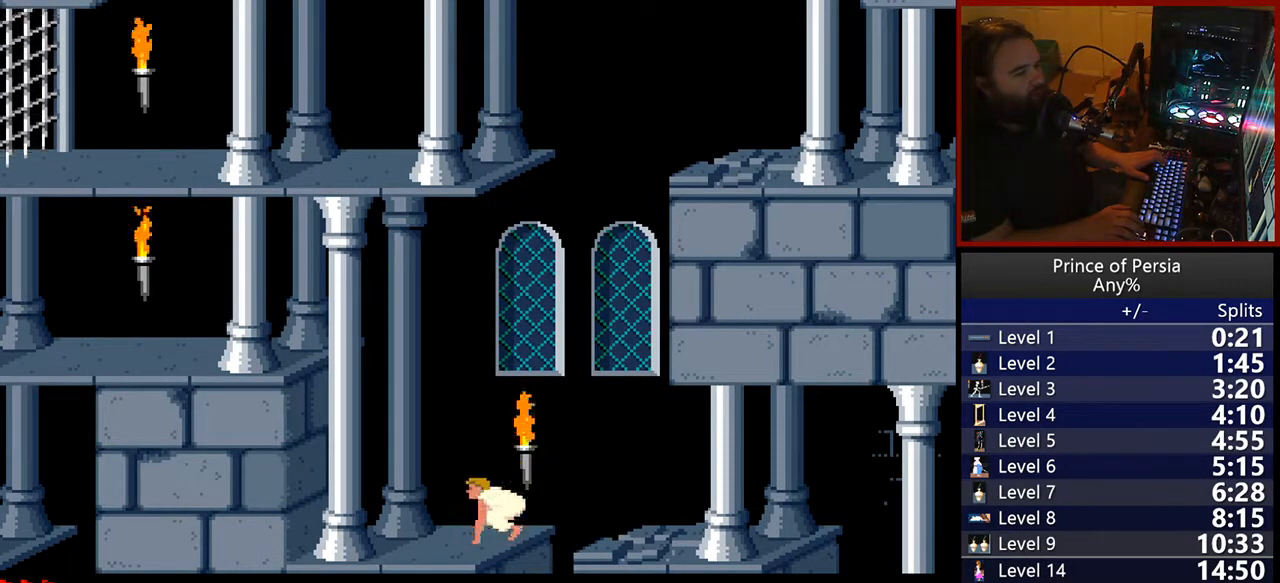
{"keys": [], "events": []}
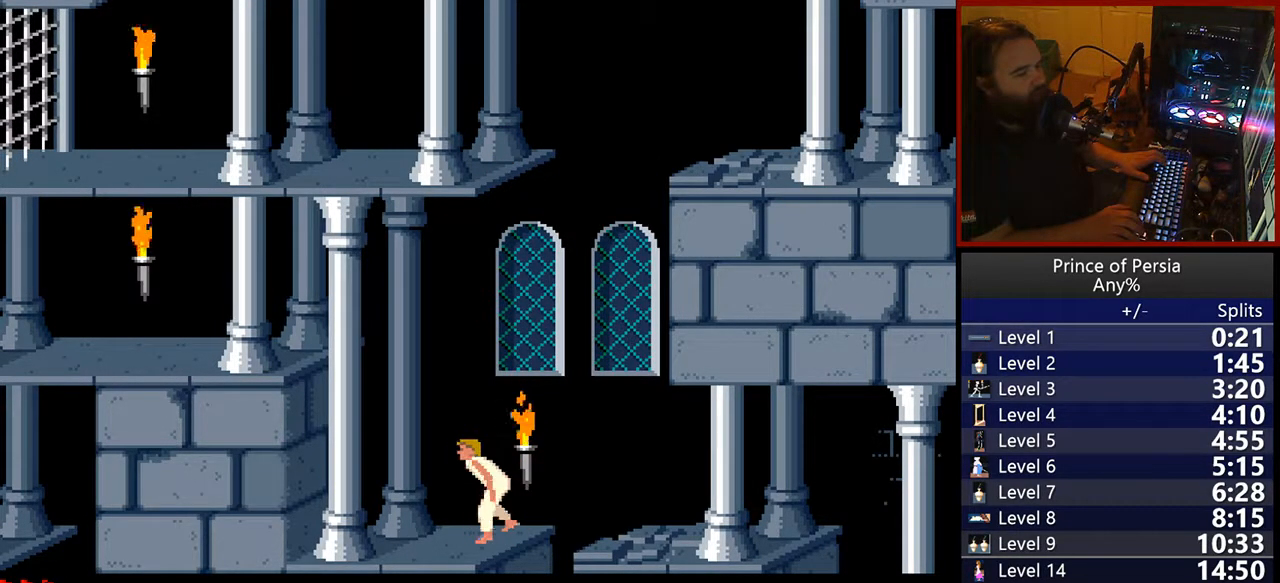
{"keys": [], "events": [[283, "right", "down"], [400, "right", "up"]]}
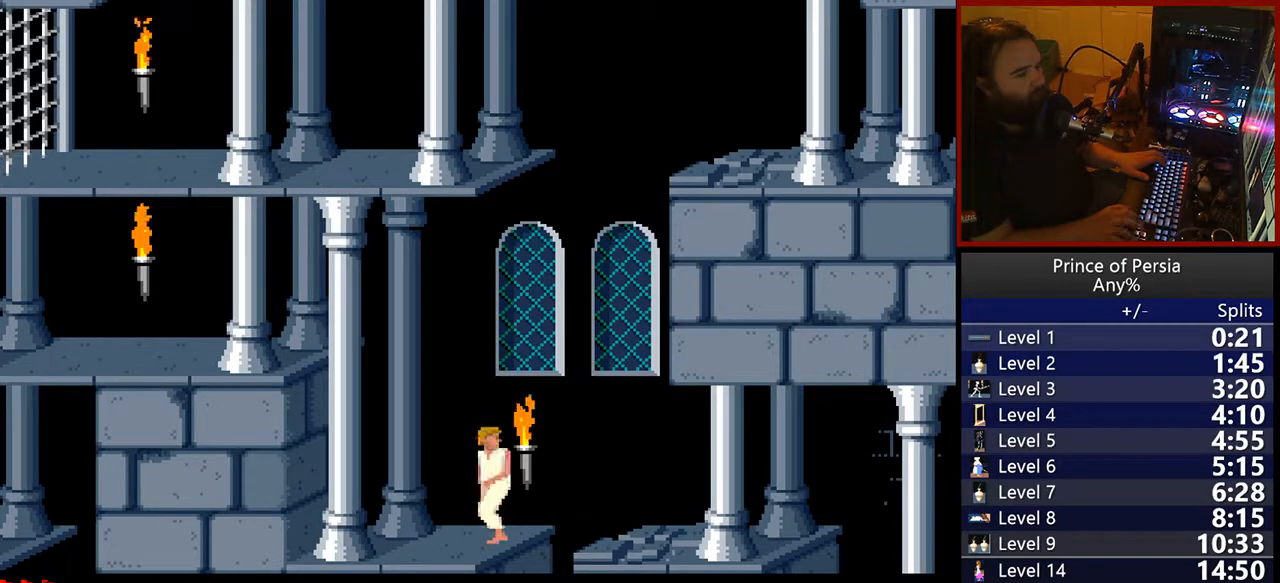
{"keys": ["right", "shift"], "events": [[250, "shift", "down"], [433, "right", "down"]]}
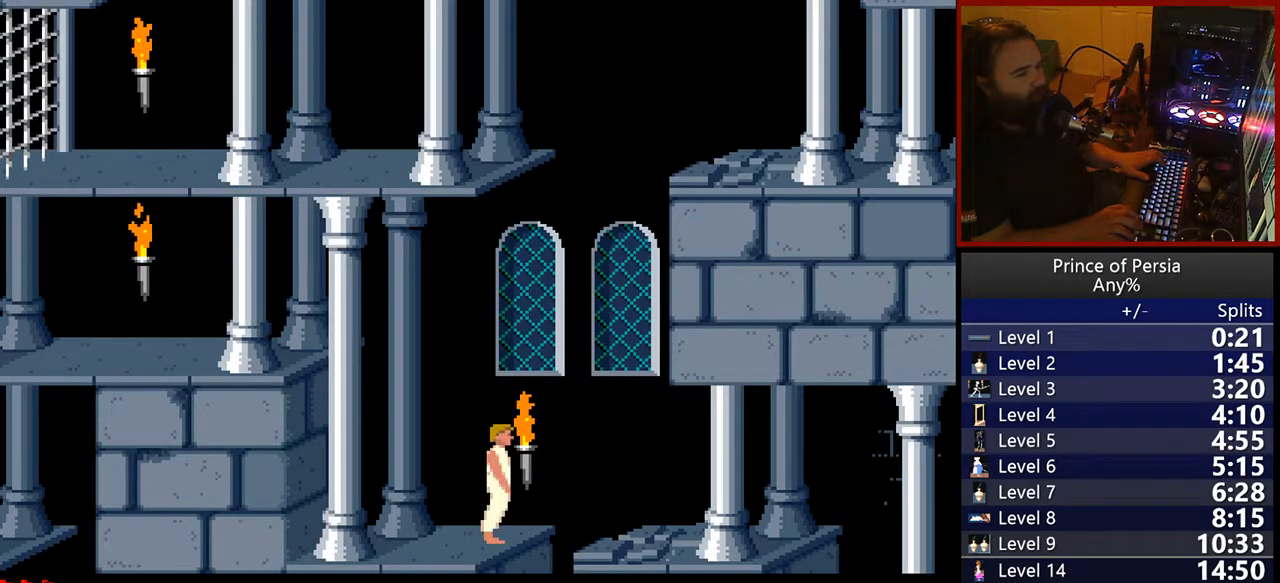
{"keys": ["shift"], "events": [[133, "right", "up"]]}
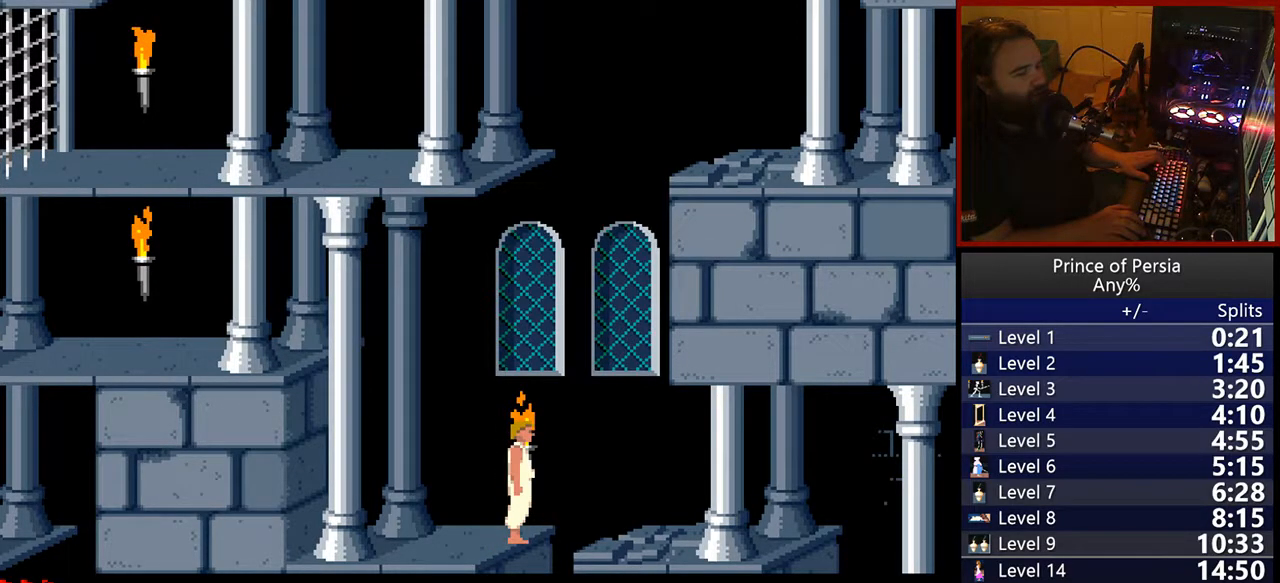
{"keys": ["left", "shift"], "events": [[483, "left", "down"]]}
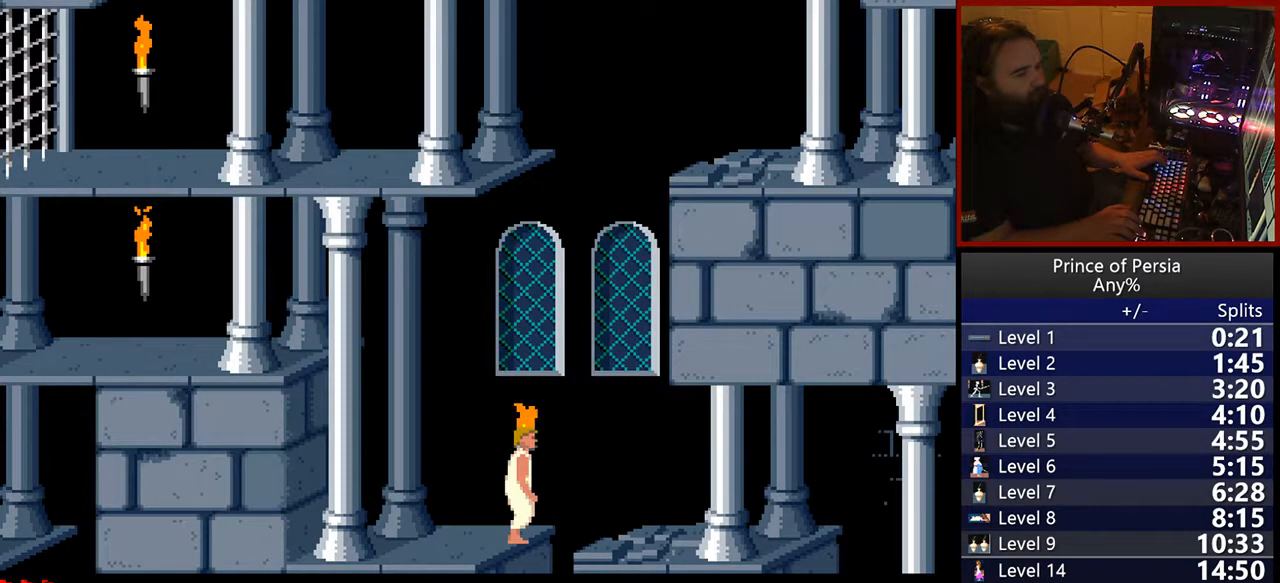
{"keys": ["left", "shift"], "events": [[200, "left", "up"], [467, "left", "down"]]}
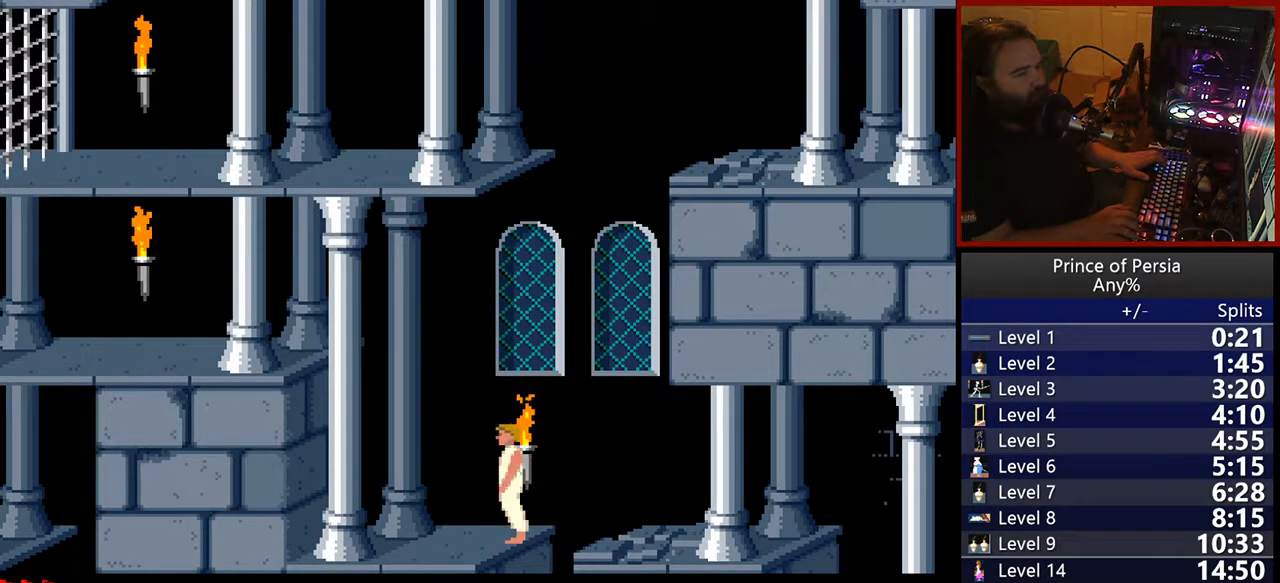
{"keys": ["shift"], "events": [[133, "left", "up"]]}
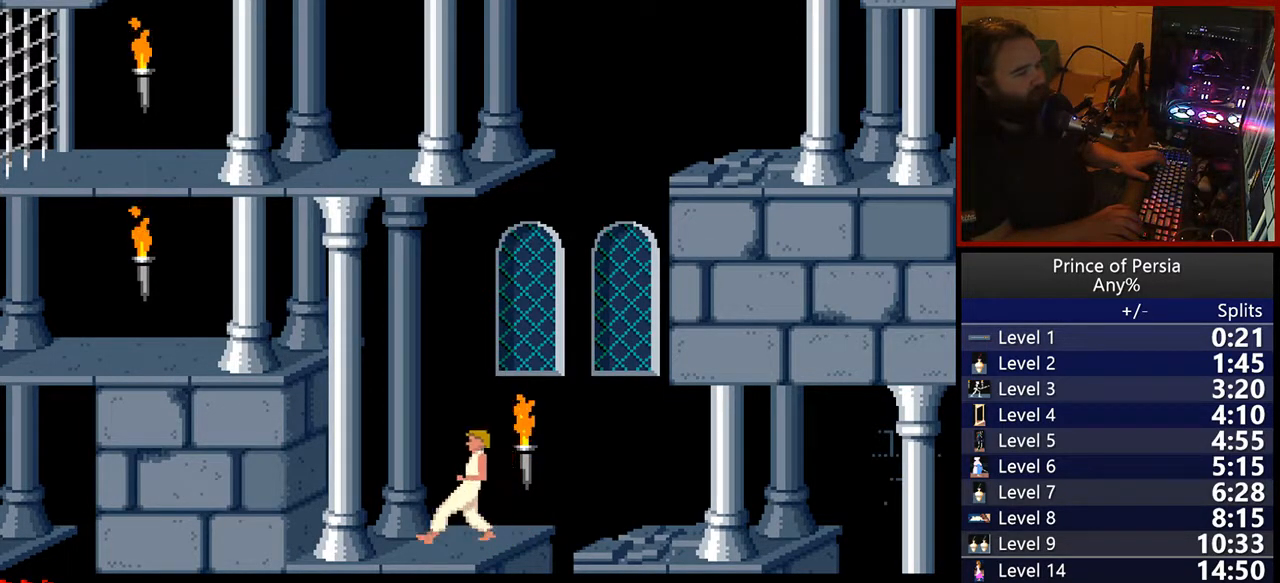
{"keys": ["right"], "events": [[167, "shift", "up"], [400, "right", "down"]]}
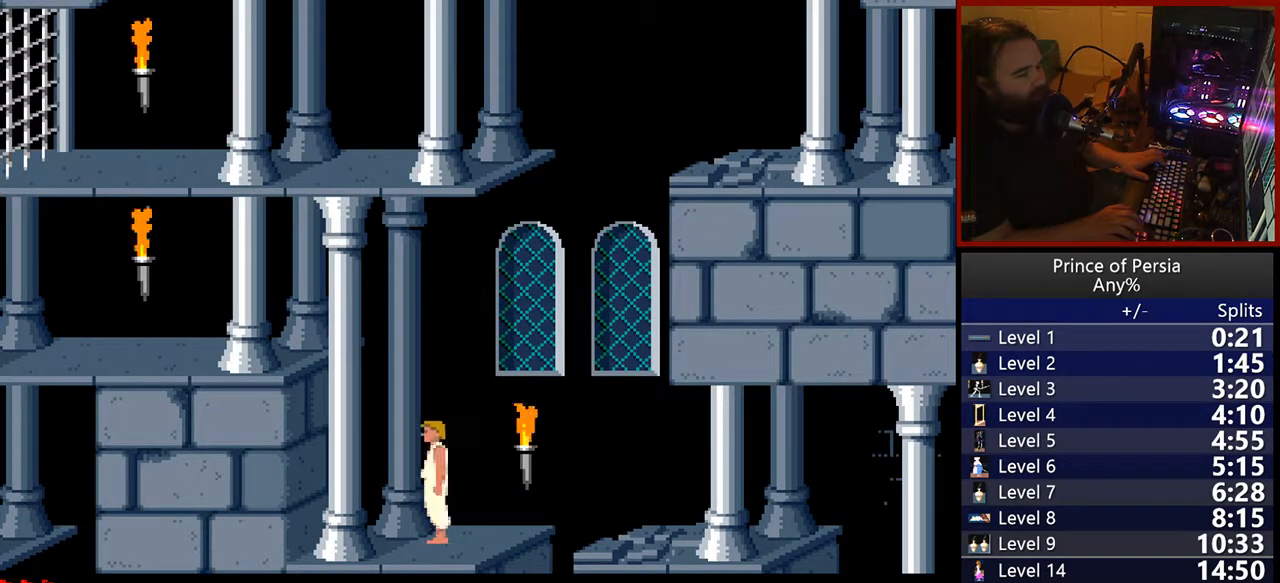
{"keys": ["jump", "right"], "events": [[133, "right", "up"], [417, "right", "down"], [433, "jump", "down"]]}
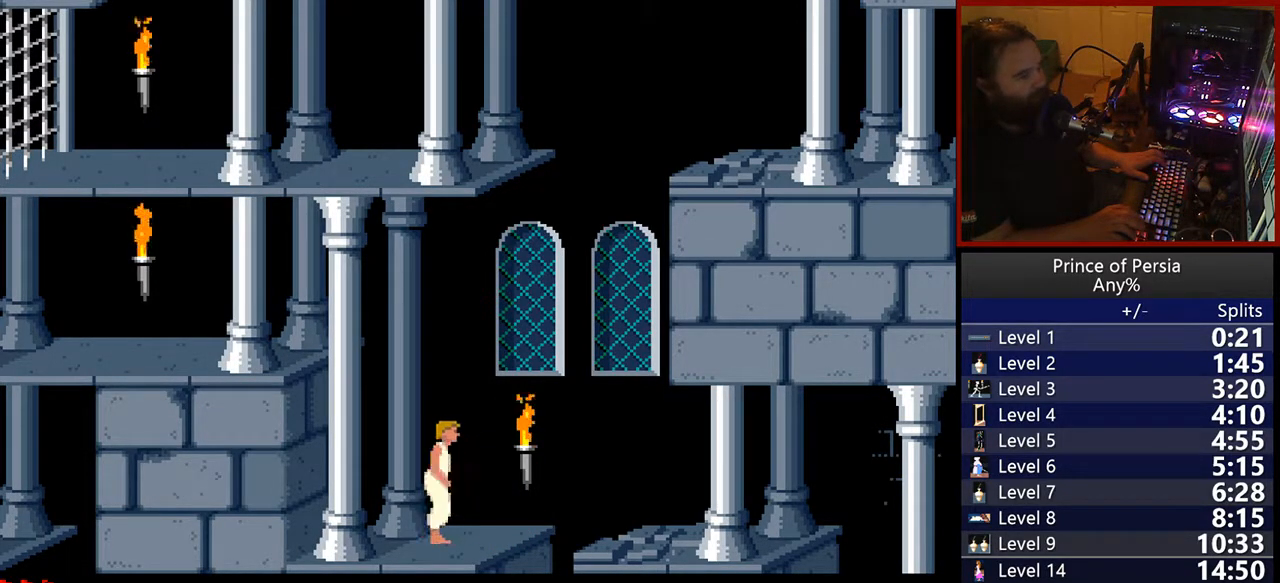
{"keys": [], "events": [[133, "right", "up"], [150, "jump", "up"]]}